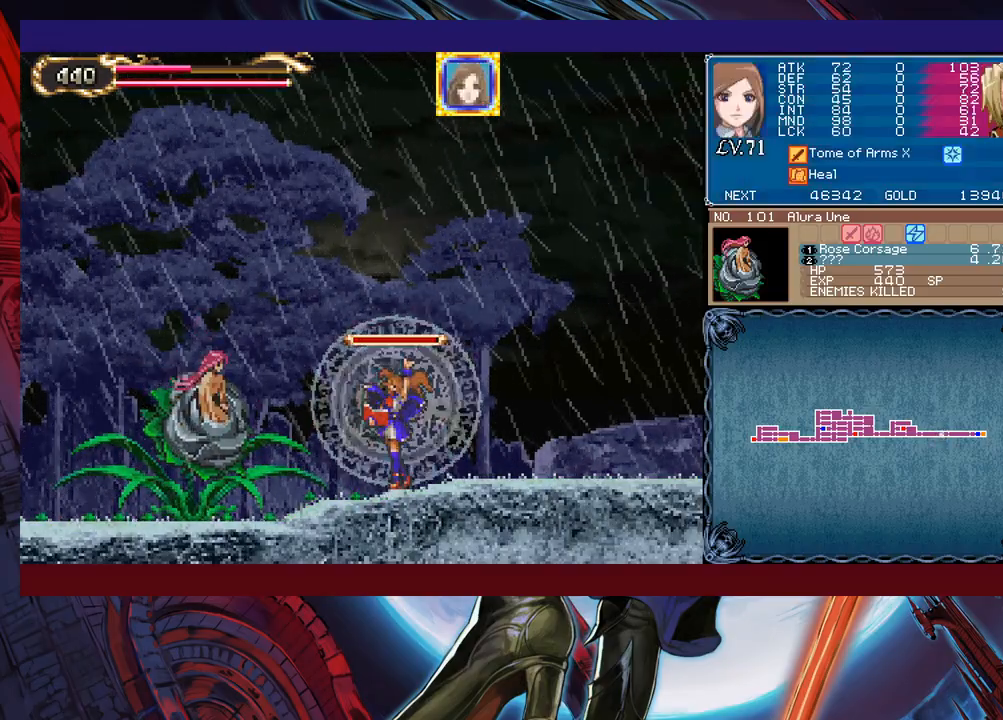
Gameplay with a controller (Xbox layout); each line is a JSON object with the inputs held at the frame after it. "events" lists button and stick changes between this image and that frame as [ms after this image, input, new state], when the widget could be followed in between. Not read: L2 R2 right_stick.
{"buttons": ["X"], "left_stick": "center", "events": []}
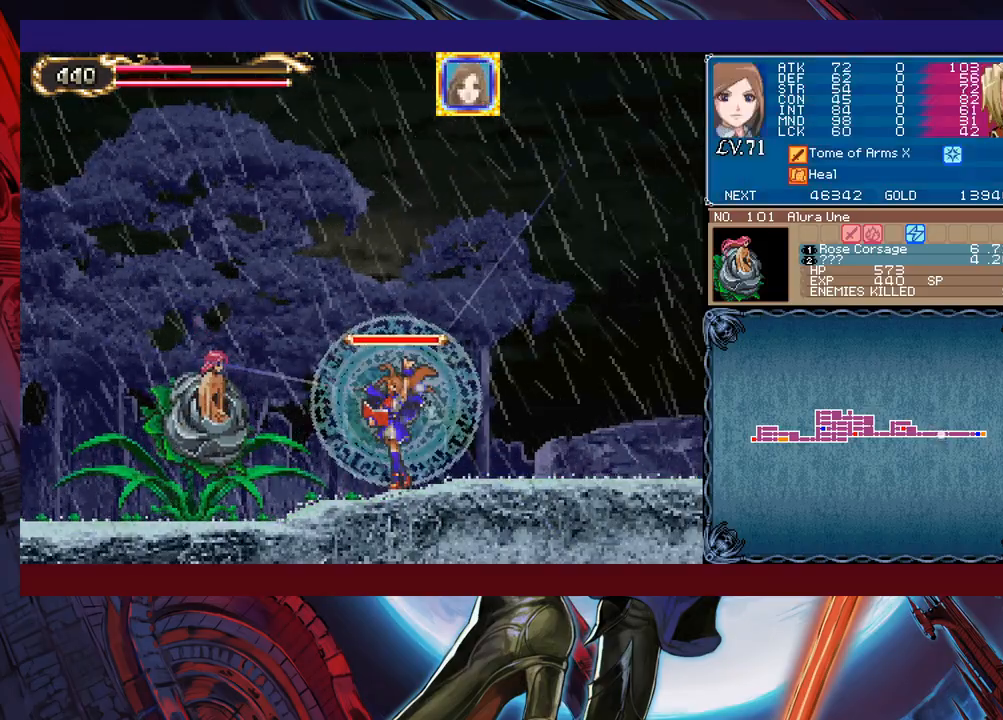
{"buttons": [], "left_stick": "right", "events": [[133, "X", "up"], [183, "Y", "down"], [183, "left_stick", "down"], [233, "Y", "up"], [283, "left_stick", "right"]]}
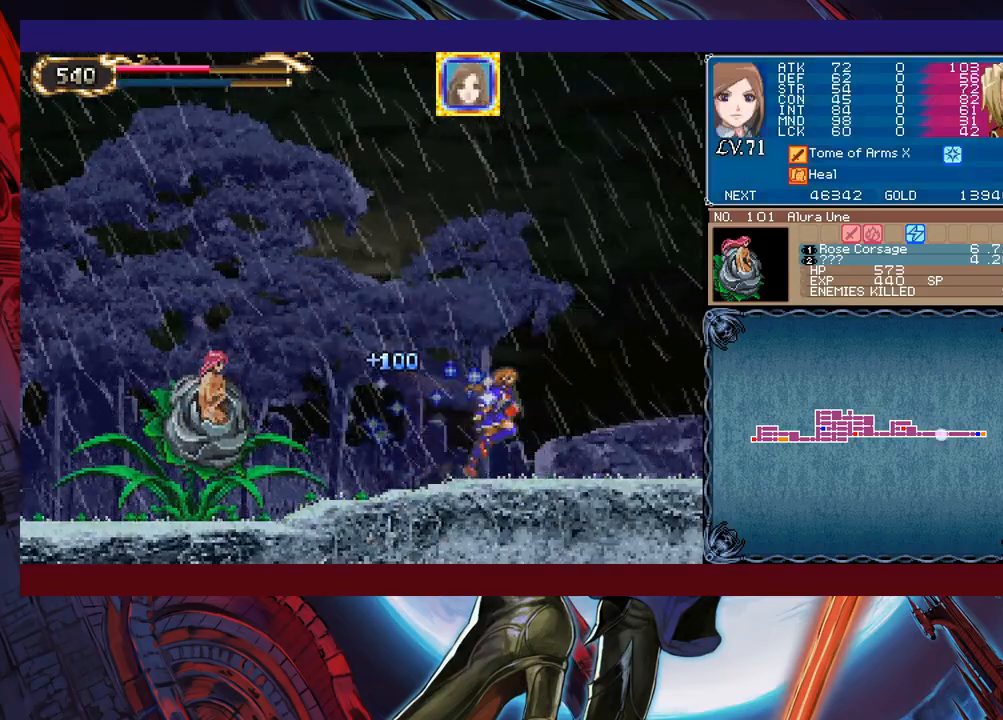
{"buttons": ["X"], "left_stick": "center", "events": [[183, "left_stick", "up-left"], [317, "X", "down"], [383, "left_stick", "center"]]}
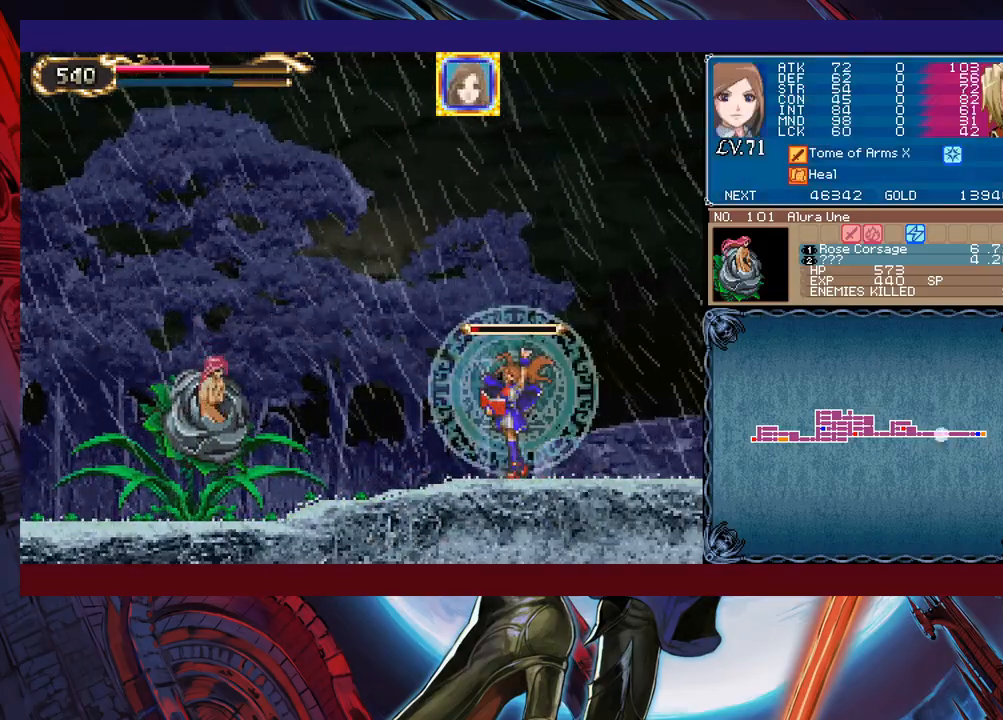
{"buttons": ["X"], "left_stick": "center", "events": []}
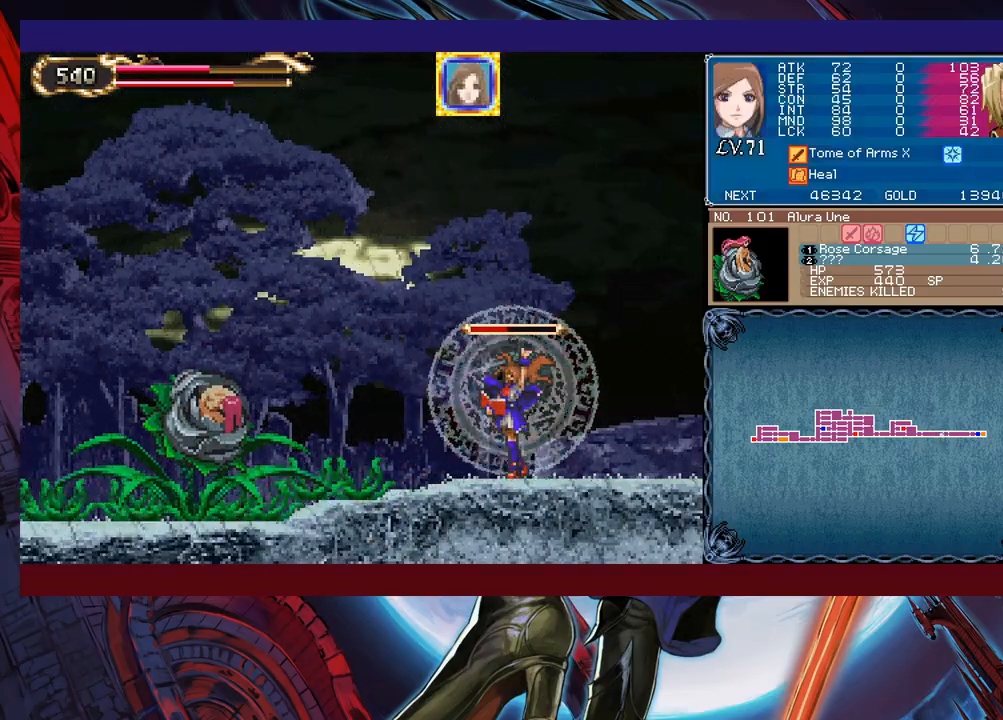
{"buttons": ["X"], "left_stick": "center", "events": []}
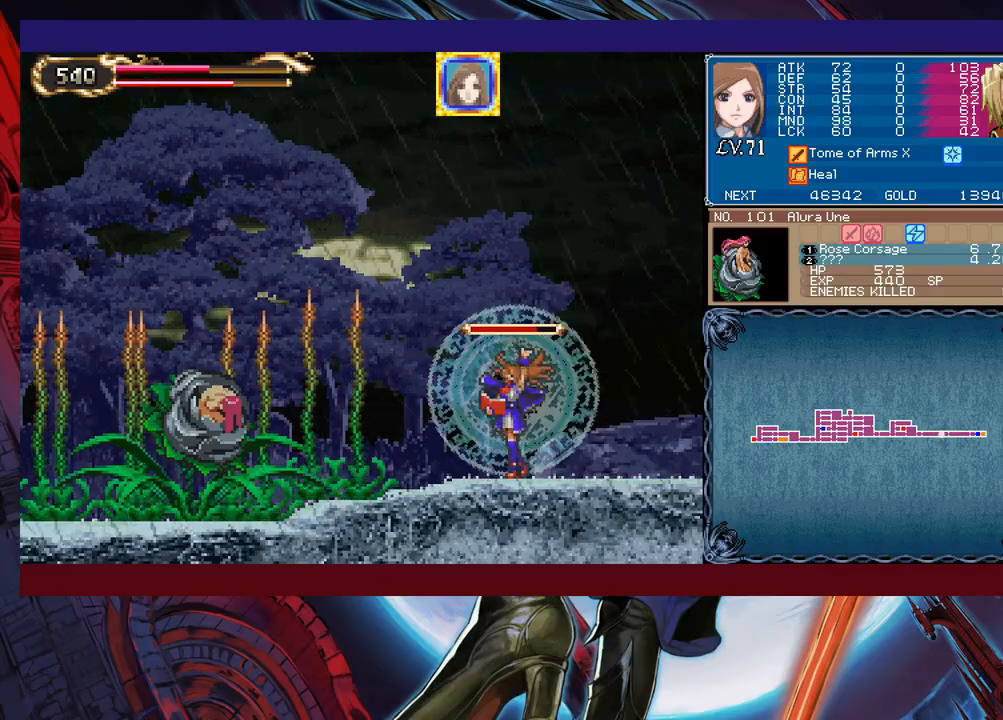
{"buttons": ["X"], "left_stick": "center", "events": []}
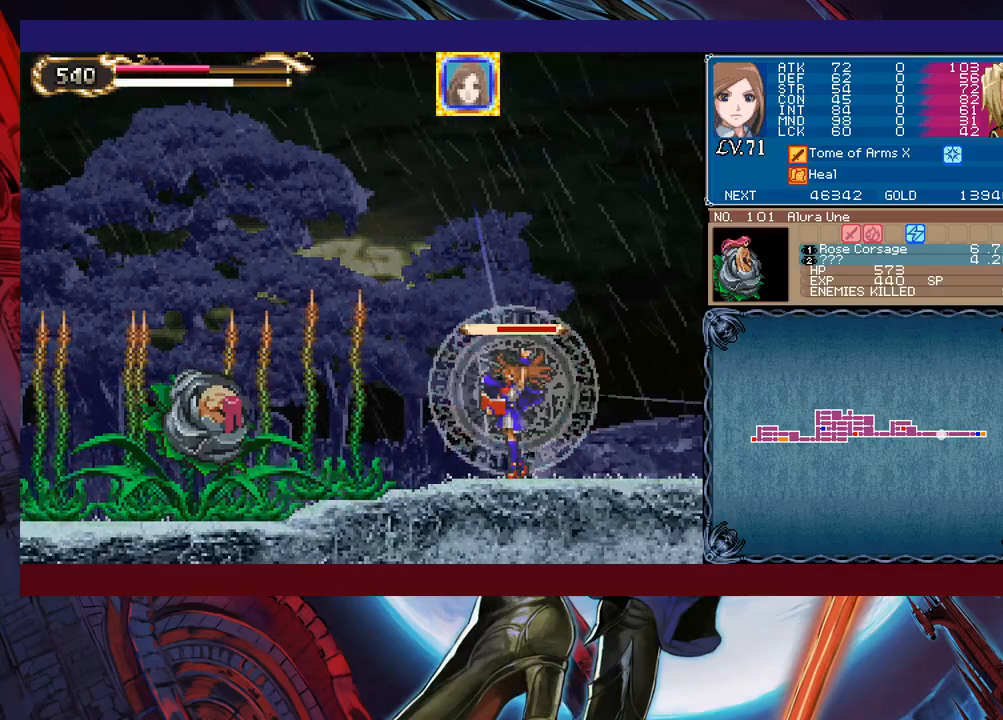
{"buttons": ["X"], "left_stick": "center", "events": []}
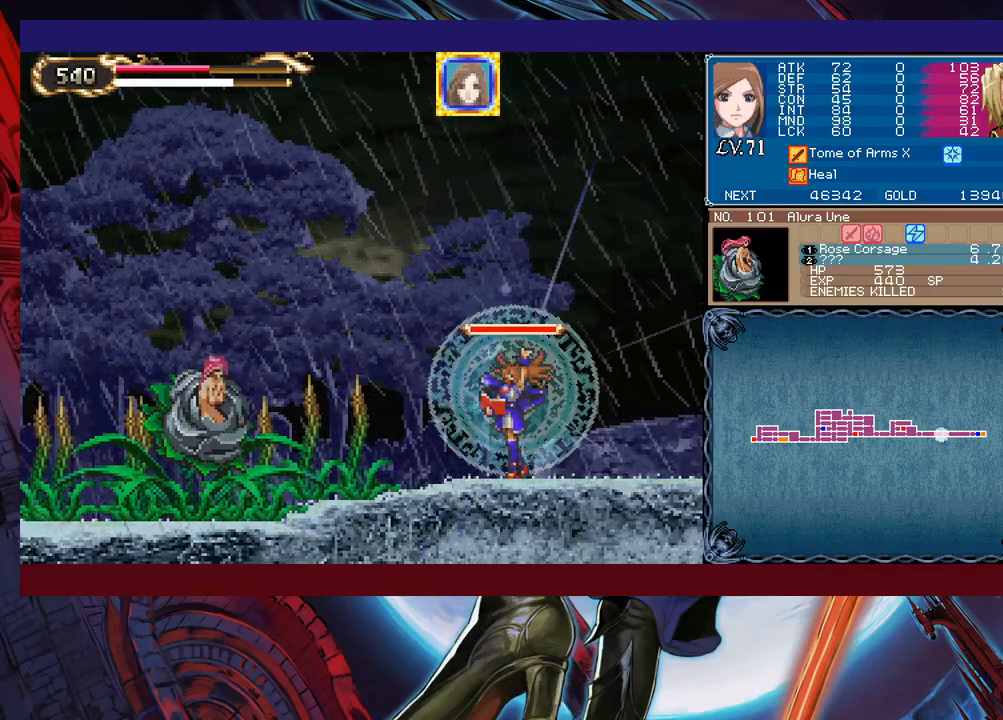
{"buttons": ["X"], "left_stick": "up", "events": [[67, "X", "up"], [83, "Y", "down"], [83, "left_stick", "down"], [167, "Y", "up"], [183, "left_stick", "left"], [283, "left_stick", "up"], [467, "X", "down"]]}
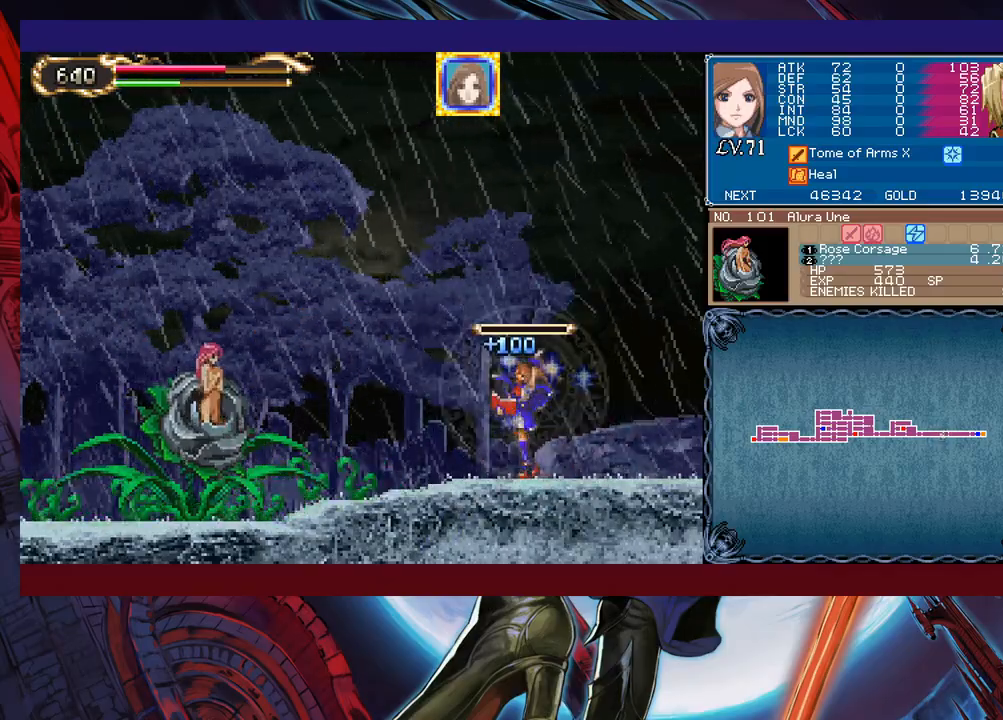
{"buttons": ["X"], "left_stick": "center", "events": [[283, "left_stick", "center"]]}
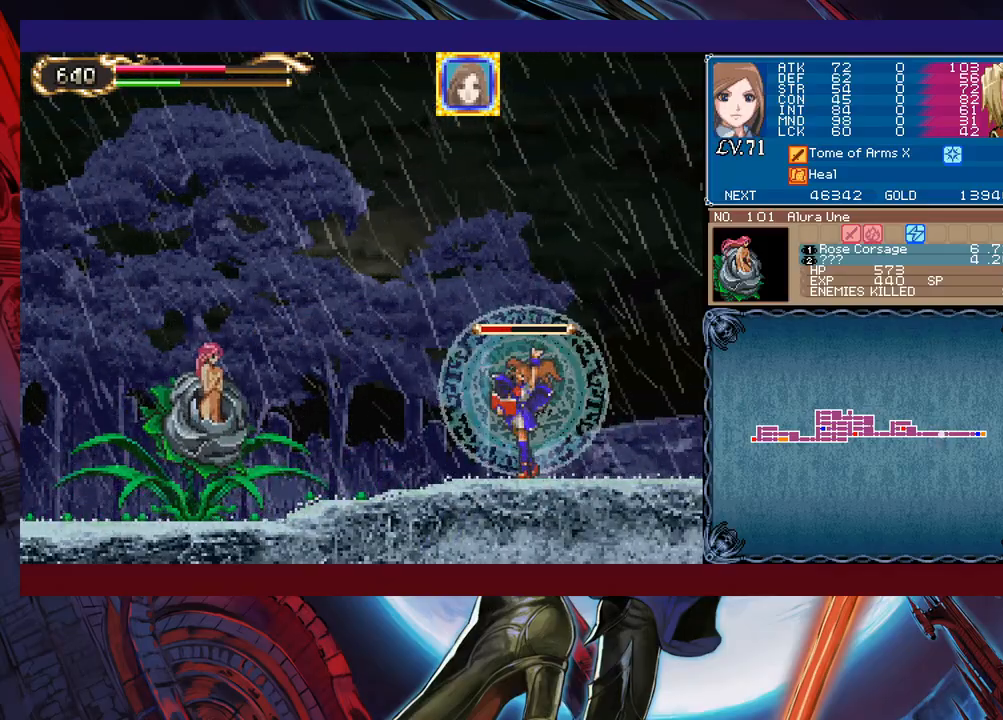
{"buttons": ["X"], "left_stick": "center", "events": []}
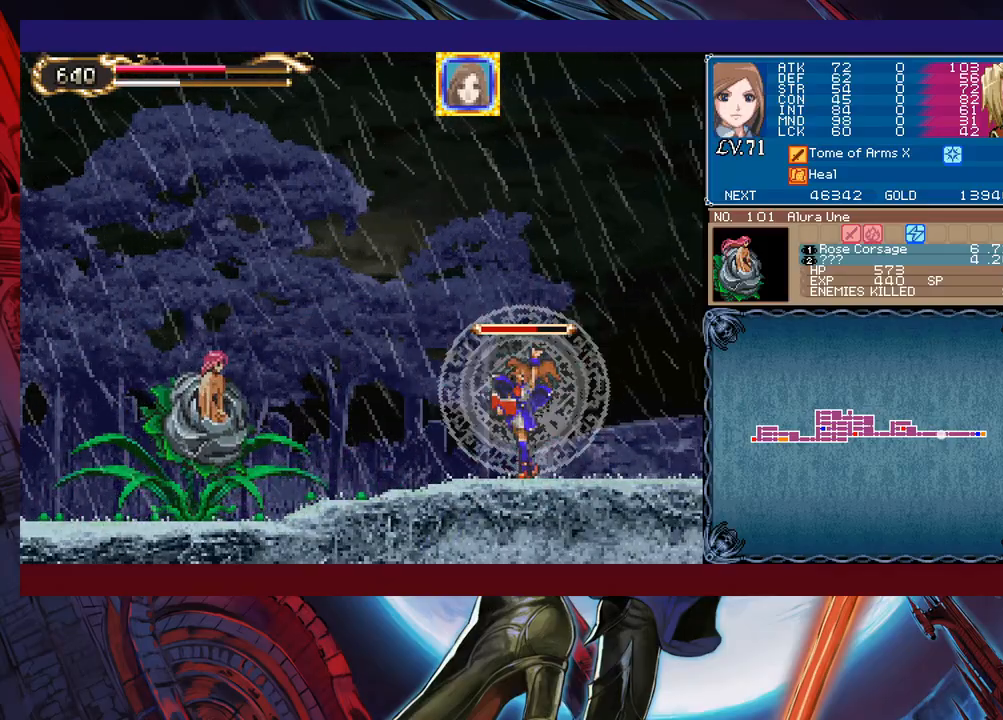
{"buttons": ["X"], "left_stick": "center", "events": []}
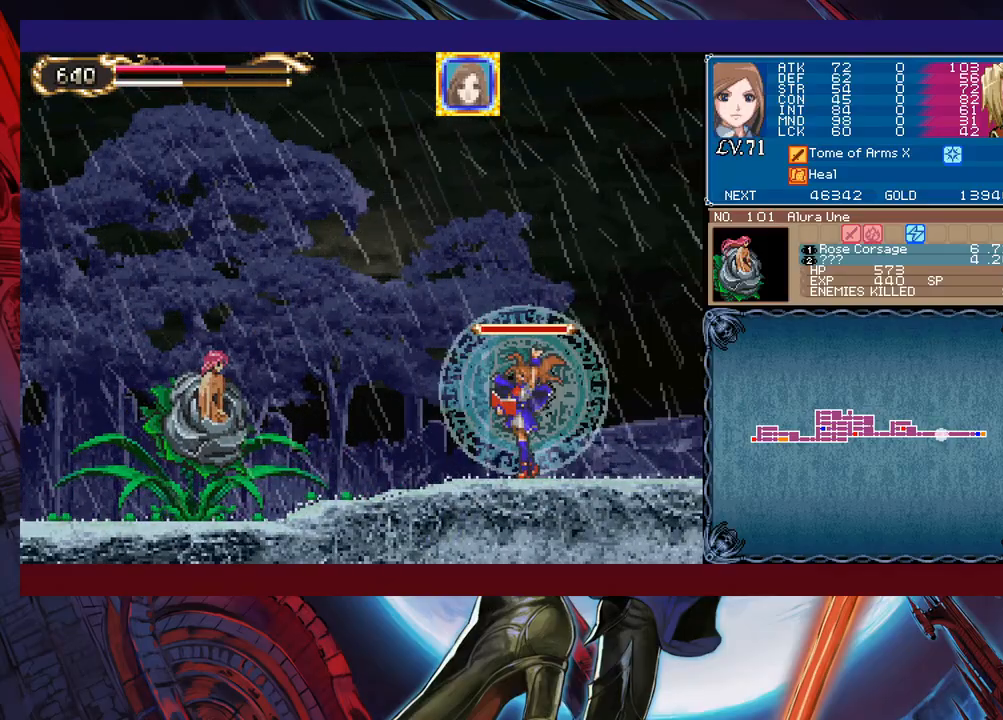
{"buttons": ["X"], "left_stick": "center", "events": []}
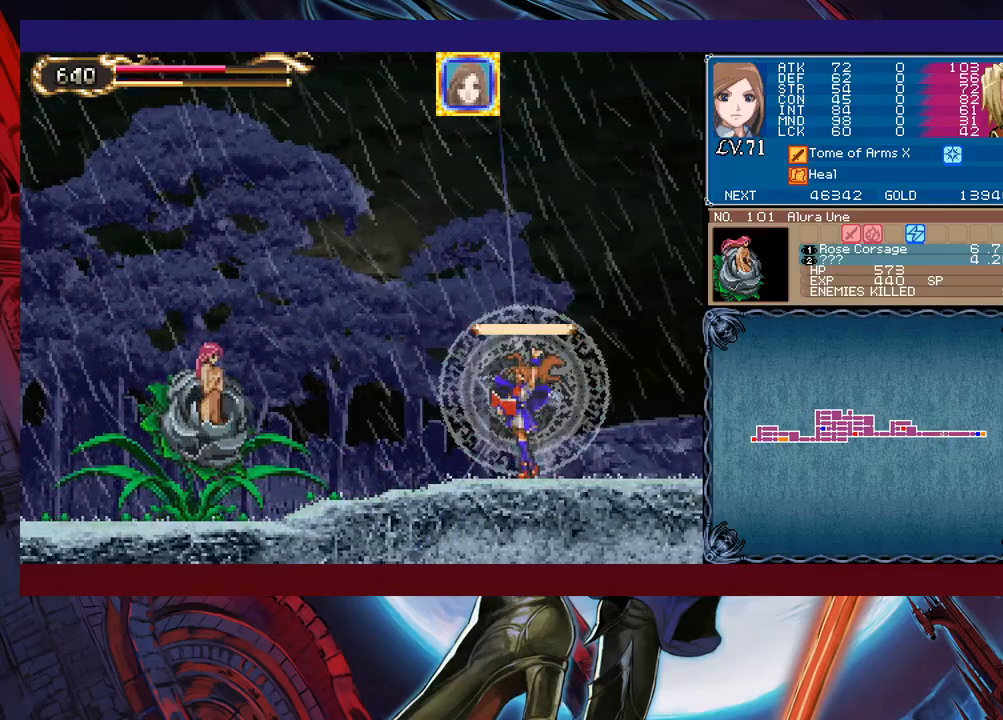
{"buttons": [], "left_stick": "center", "events": [[117, "X", "up"], [133, "Y", "down"], [167, "left_stick", "down"], [217, "Y", "up"], [267, "left_stick", "left"], [333, "left_stick", "center"]]}
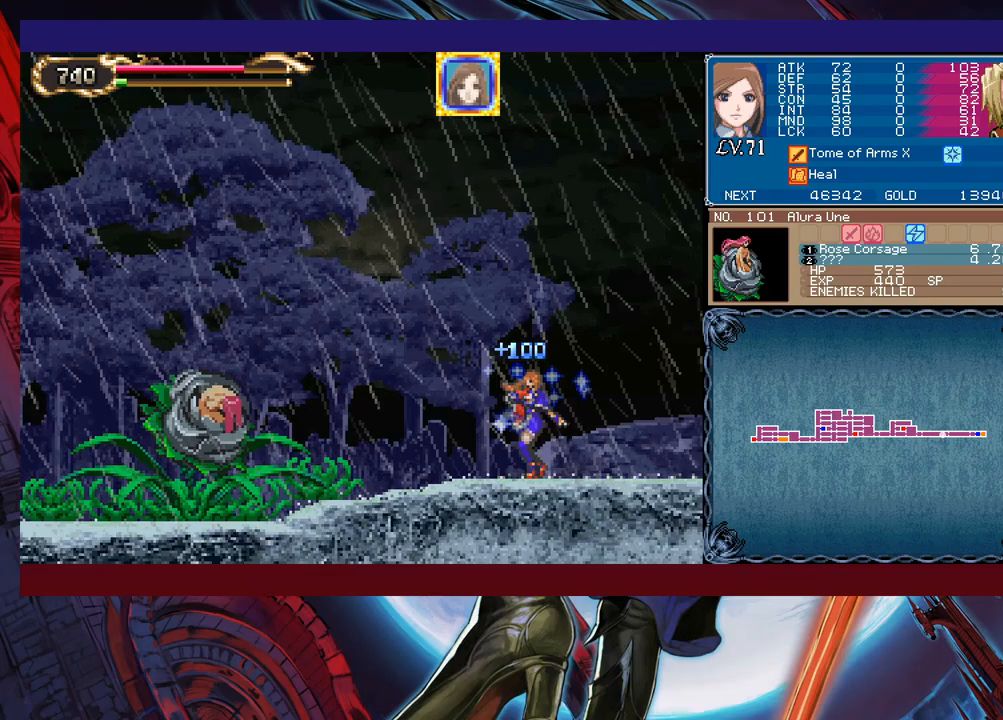
{"buttons": ["X"], "left_stick": "center", "events": [[133, "left_stick", "up"], [183, "X", "down"], [283, "left_stick", "center"]]}
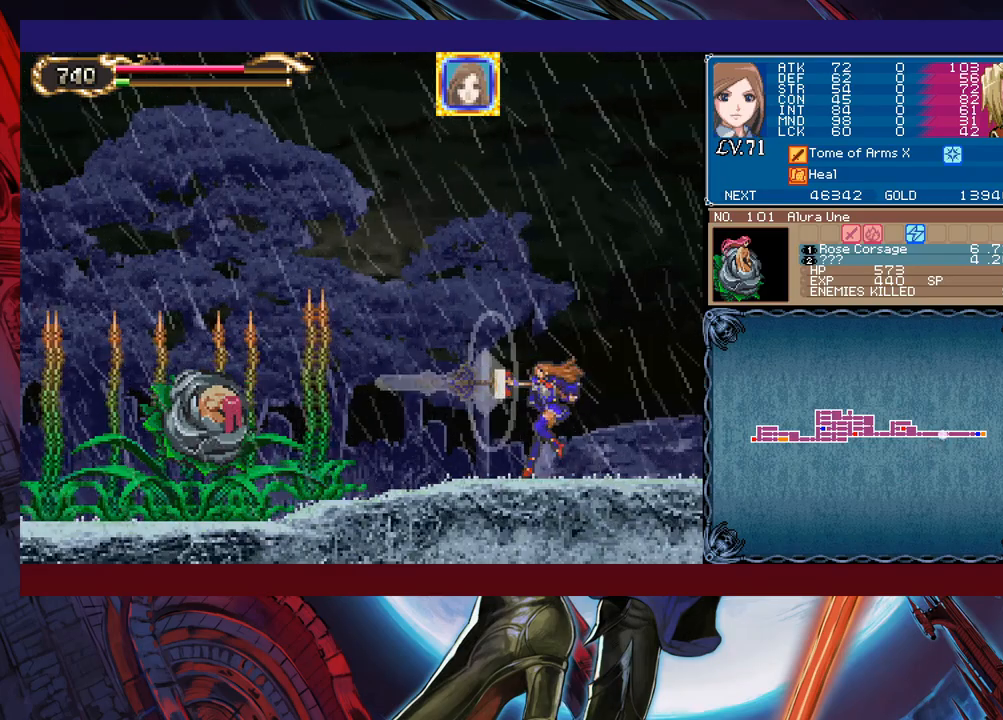
{"buttons": ["B"], "left_stick": "up-left", "events": [[233, "X", "up"], [333, "L1", "down"], [417, "L1", "up"], [433, "left_stick", "left"], [483, "B", "down"], [483, "left_stick", "up-left"]]}
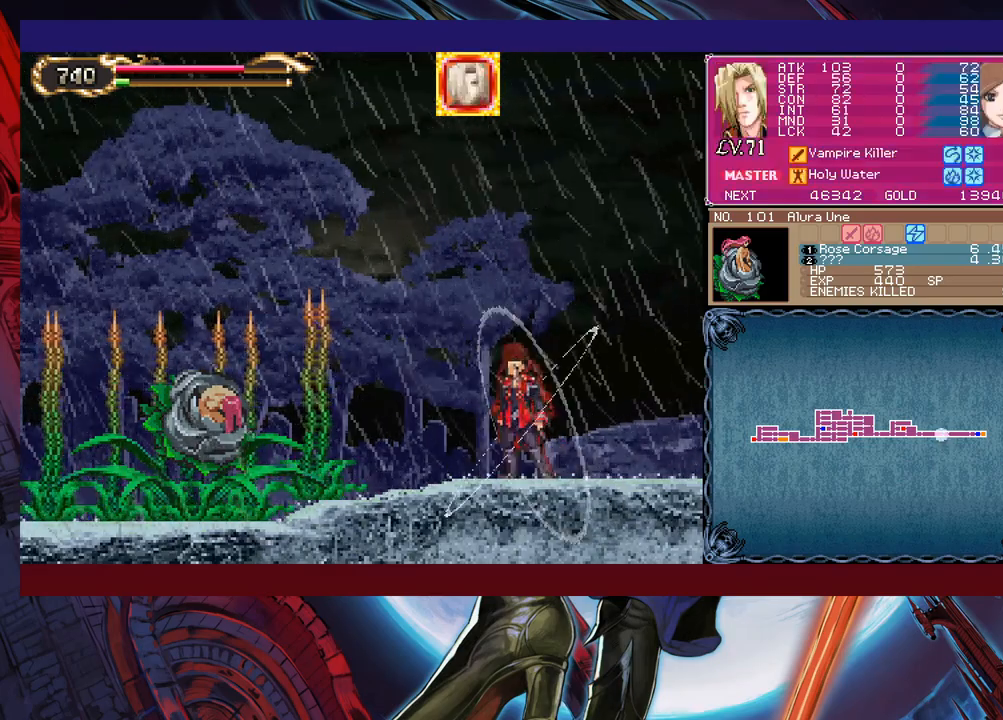
{"buttons": ["X"], "left_stick": "up-left", "events": [[183, "B", "up"], [217, "B", "down"], [333, "B", "up"], [383, "X", "down"]]}
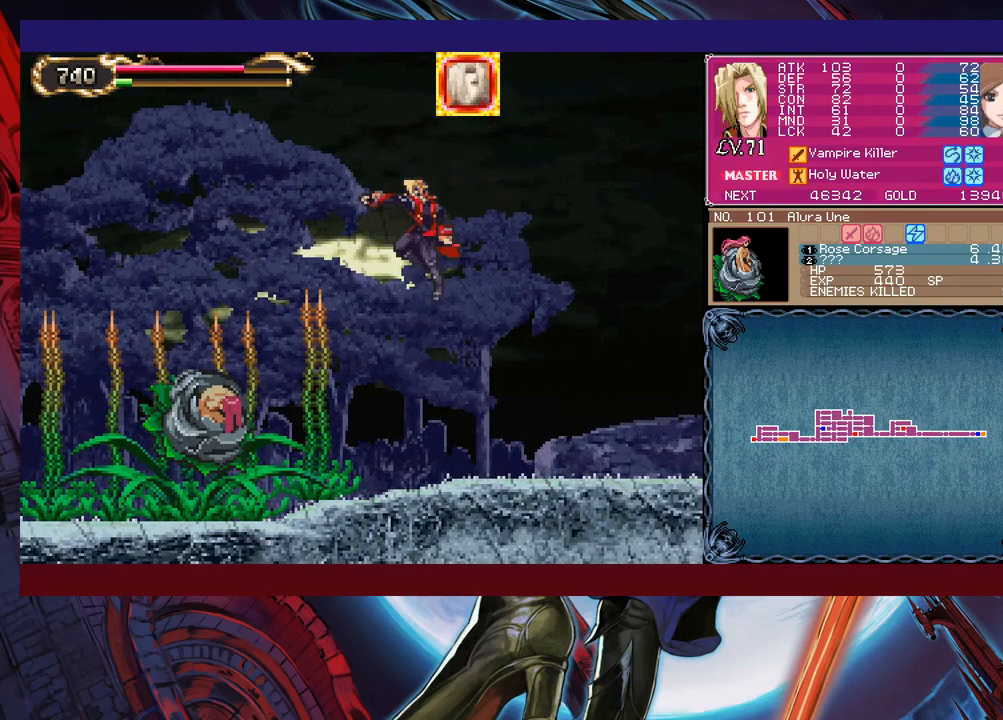
{"buttons": ["X"], "left_stick": "center", "events": [[17, "left_stick", "center"], [83, "X", "up"], [333, "X", "down"], [333, "left_stick", "left"], [383, "X", "up"], [433, "X", "down"], [483, "left_stick", "center"]]}
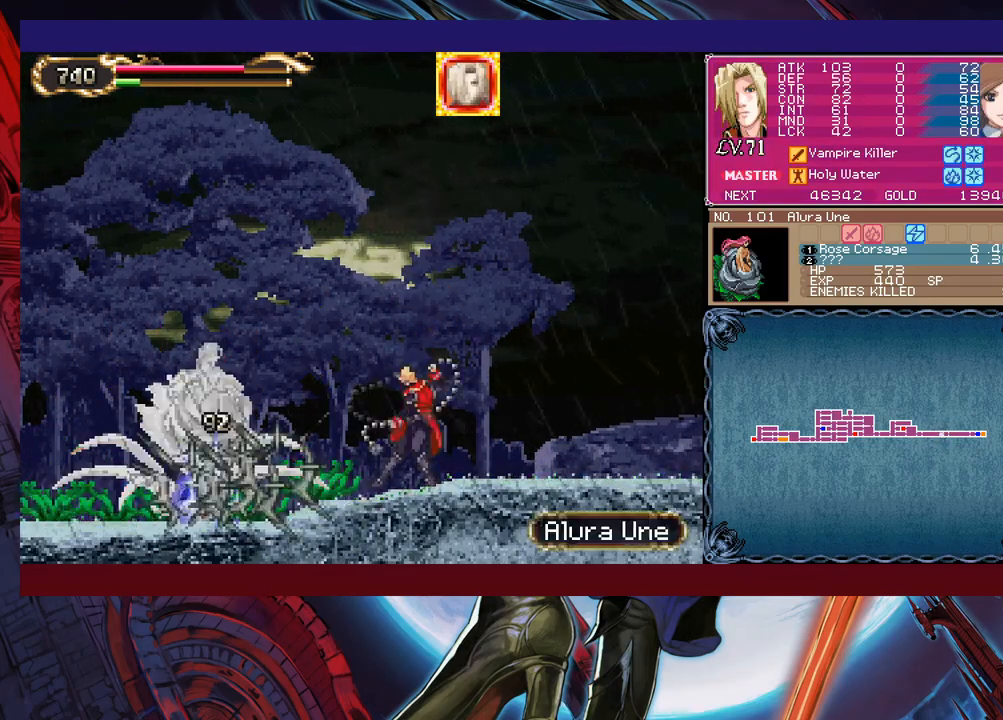
{"buttons": [], "left_stick": "center", "events": [[17, "X", "up"], [83, "X", "down"], [217, "X", "up"], [383, "X", "down"], [433, "X", "up"]]}
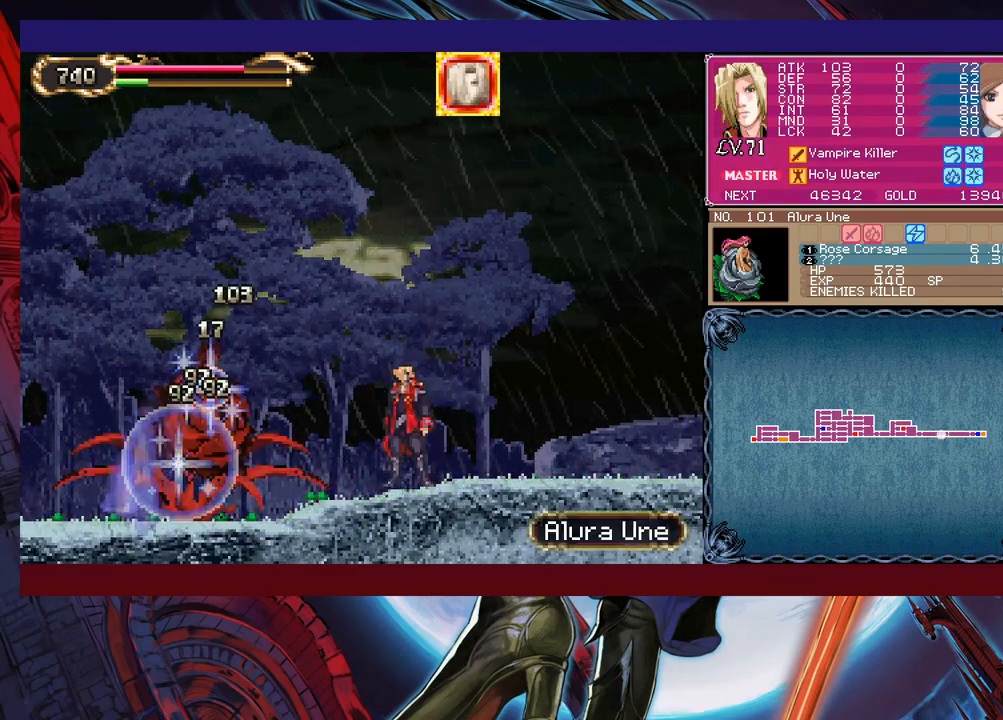
{"buttons": [], "left_stick": "center", "events": [[17, "X", "down"], [83, "X", "up"]]}
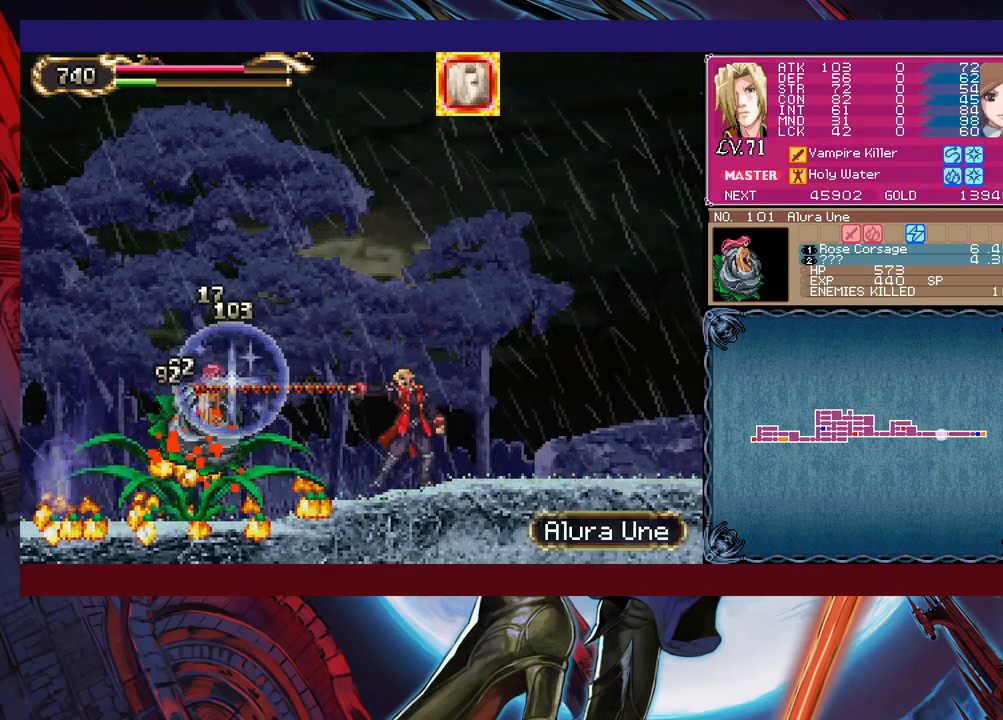
{"buttons": ["B"], "left_stick": "down-right", "events": [[267, "Y", "down"], [333, "B", "down"], [333, "Y", "up"], [433, "left_stick", "down-right"]]}
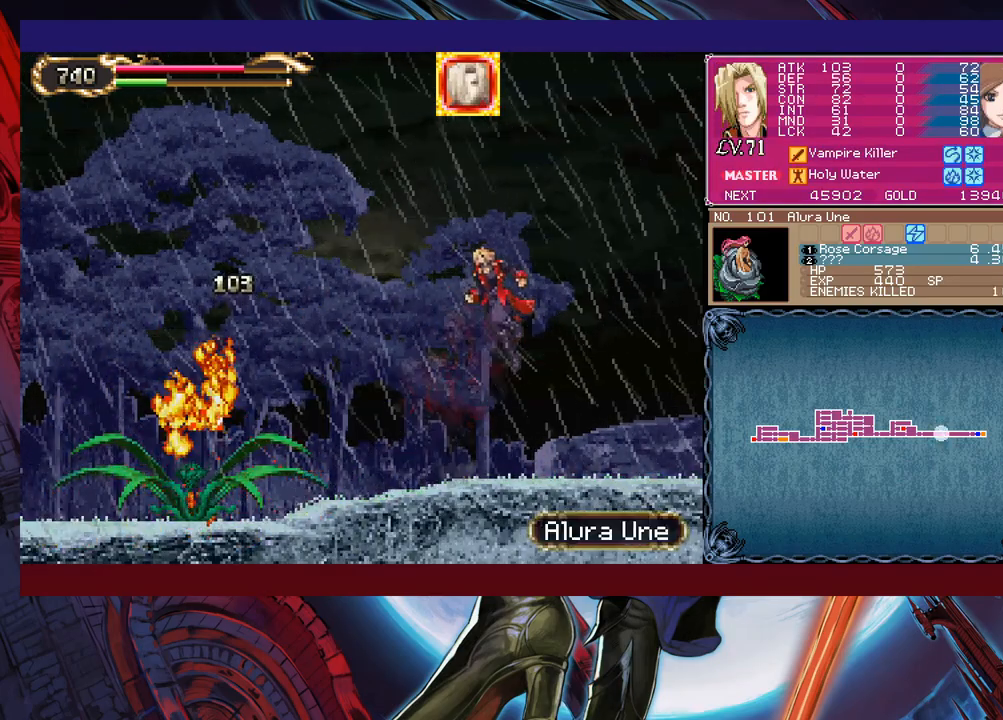
{"buttons": [], "left_stick": "right", "events": [[17, "B", "up"], [433, "left_stick", "right"]]}
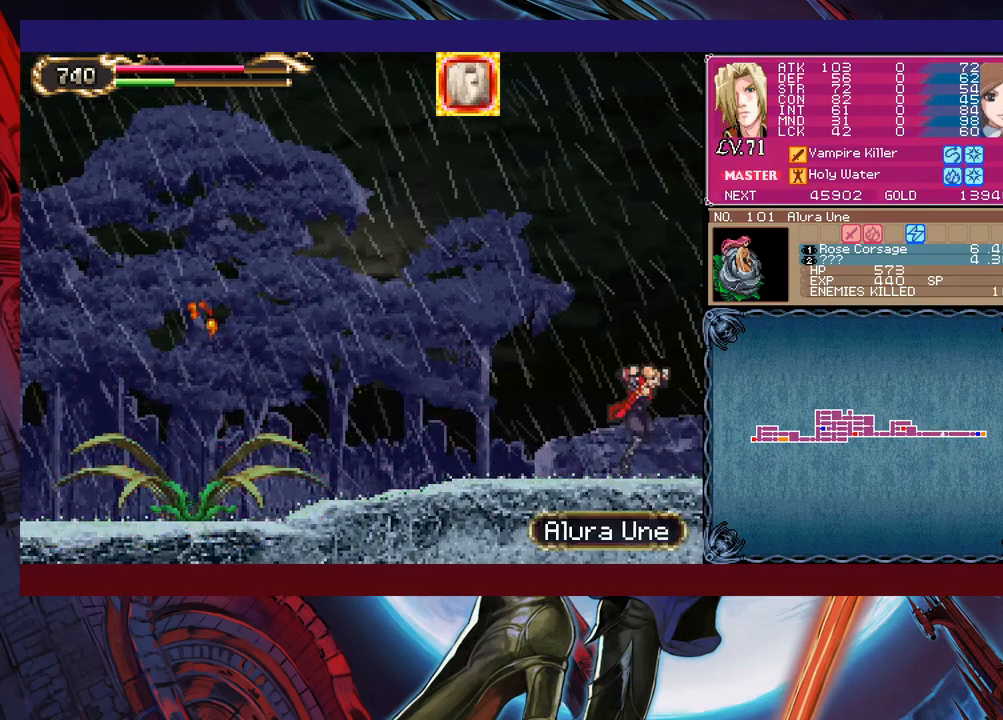
{"buttons": ["B"], "left_stick": "left", "events": [[233, "left_stick", "left"], [417, "B", "down"]]}
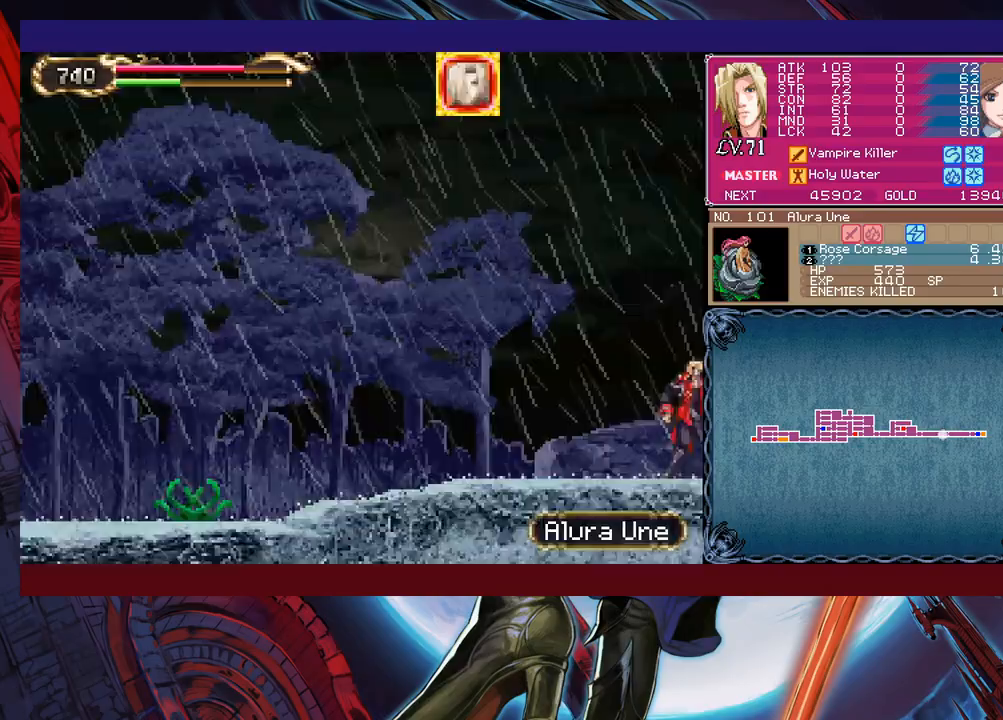
{"buttons": ["B"], "left_stick": "up-left", "events": [[133, "B", "up"], [183, "B", "down"], [333, "B", "up"], [383, "B", "down"], [383, "left_stick", "up-left"]]}
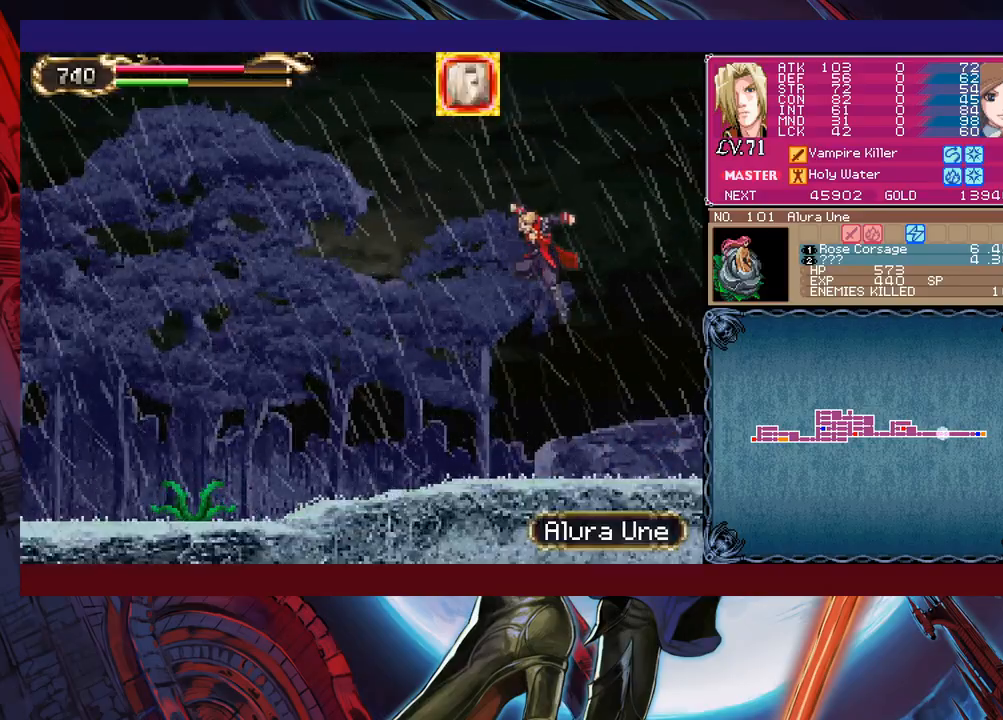
{"buttons": [], "left_stick": "left", "events": [[83, "B", "up"], [133, "X", "down"], [317, "X", "up"], [333, "left_stick", "left"]]}
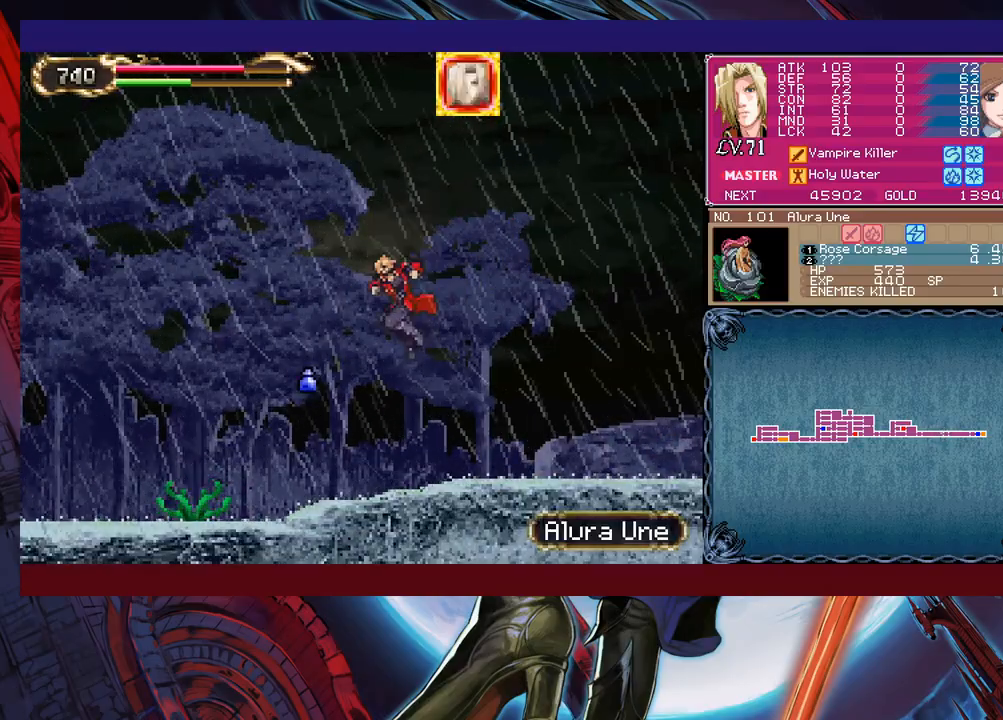
{"buttons": ["X"], "left_stick": "down", "events": [[183, "X", "down"], [183, "left_stick", "down"], [233, "X", "up"], [283, "X", "down"], [367, "X", "up"], [433, "X", "down"]]}
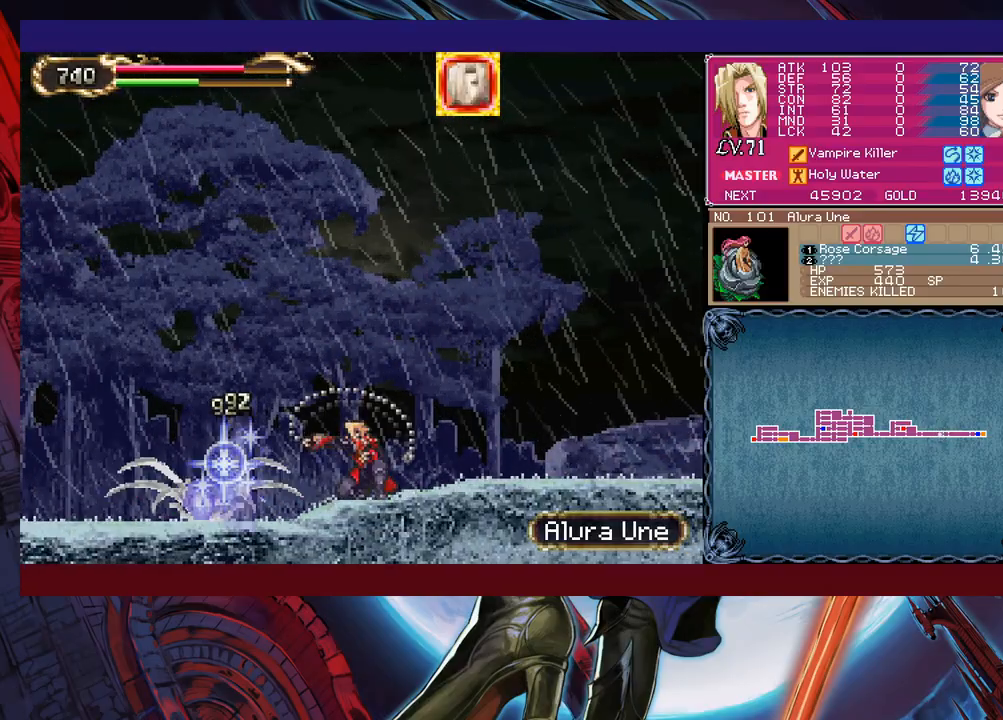
{"buttons": [], "left_stick": "down", "events": [[17, "X", "up"], [117, "X", "down"], [133, "X", "up"], [233, "X", "down"], [317, "X", "up"], [383, "X", "down"], [433, "X", "up"]]}
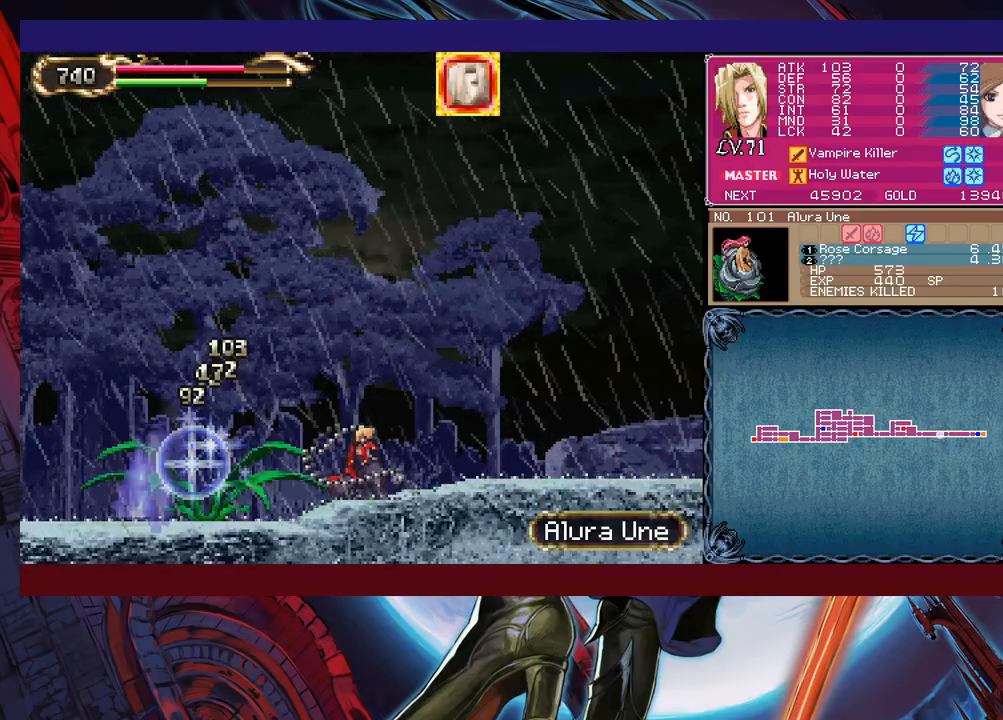
{"buttons": ["Y"], "left_stick": "center", "events": [[33, "X", "down"], [83, "left_stick", "center"], [117, "X", "up"], [483, "Y", "down"]]}
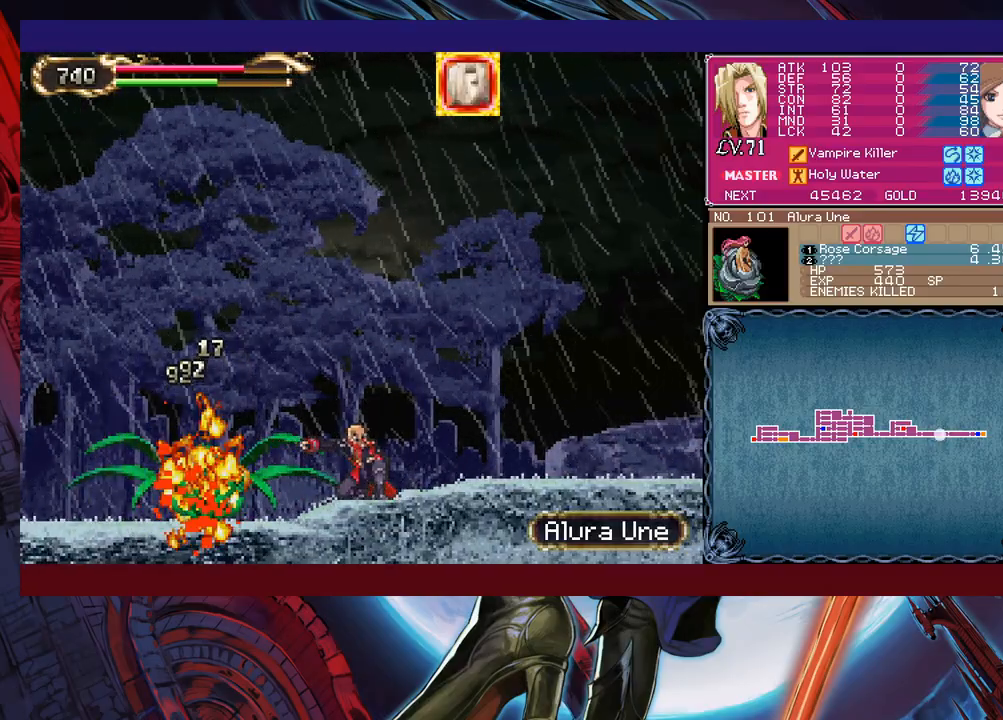
{"buttons": [], "left_stick": "down-right", "events": [[67, "B", "down"], [67, "Y", "up"], [133, "B", "up"], [167, "left_stick", "down-right"], [217, "B", "down"], [283, "B", "up"], [333, "left_stick", "center"], [433, "left_stick", "down-right"]]}
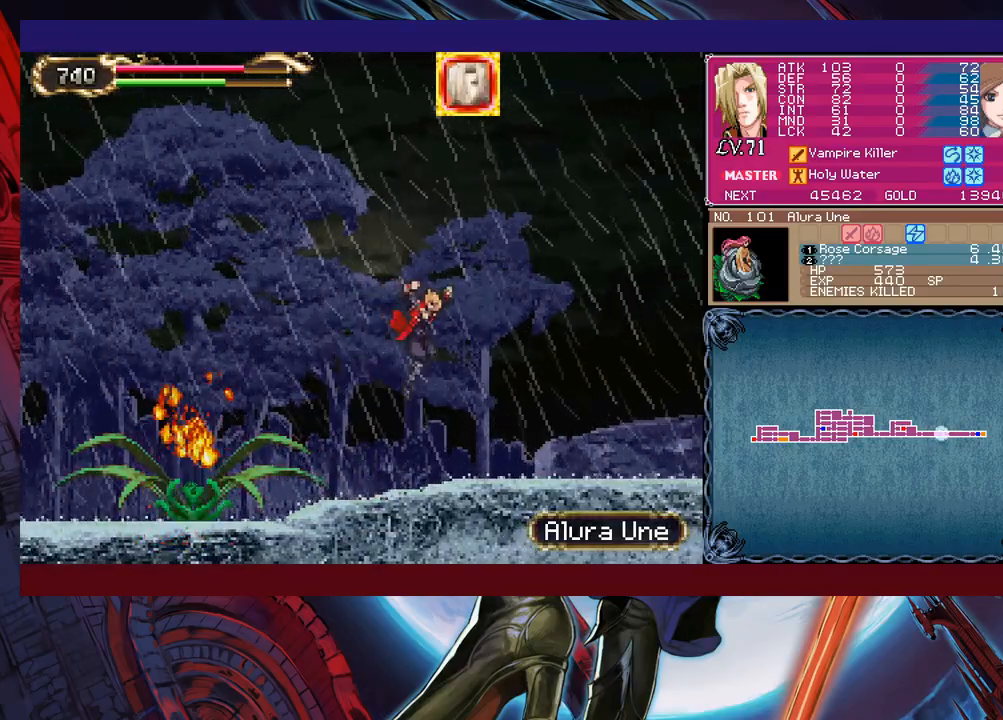
{"buttons": [], "left_stick": "down-right", "events": [[233, "left_stick", "left"], [267, "Y", "down"], [283, "B", "down"], [283, "Y", "up"], [333, "left_stick", "down-right"], [383, "B", "up"], [467, "B", "down"], [483, "B", "up"]]}
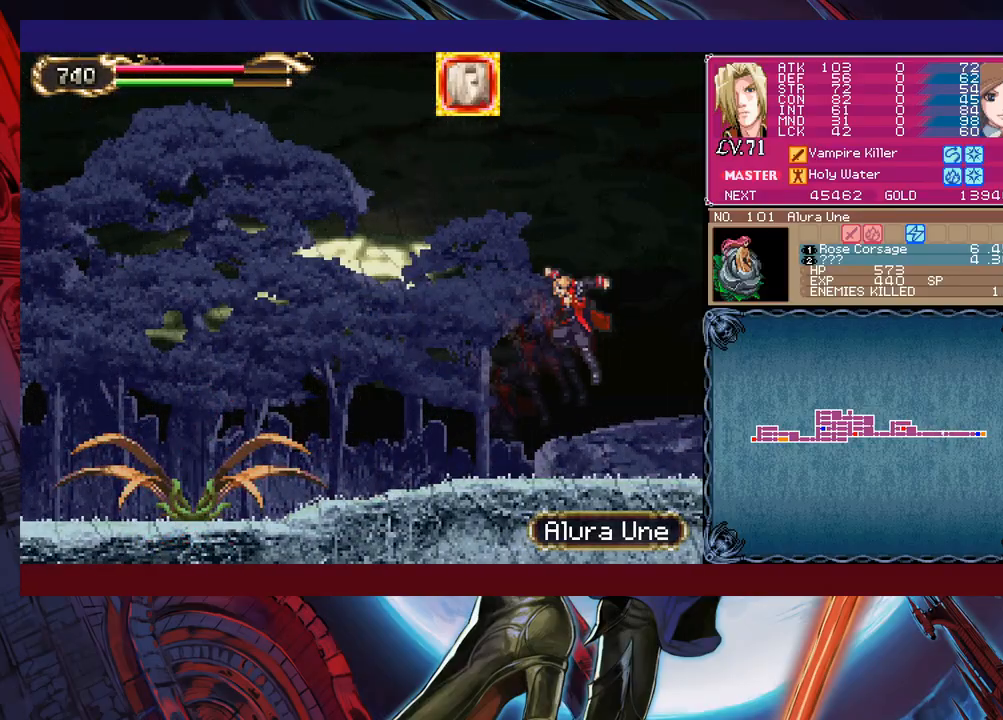
{"buttons": [], "left_stick": "left", "events": [[33, "B", "down"], [83, "B", "up"], [233, "left_stick", "right"], [483, "left_stick", "left"]]}